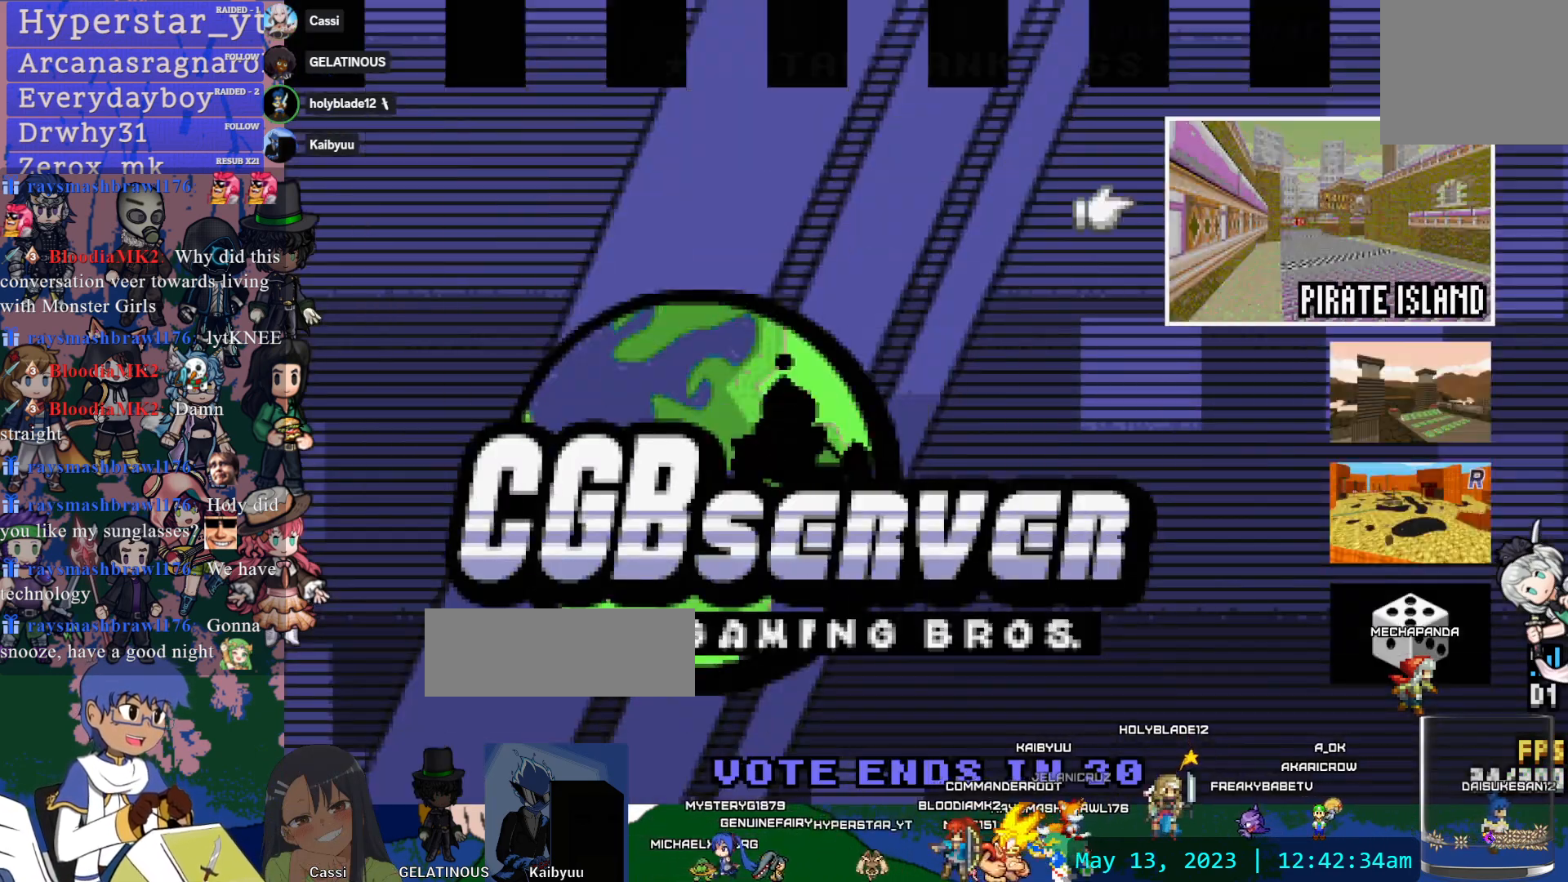
Gameplay with a controller (PlayStation layout); each line is a JSON object with the inputs held at the frame after it. "events" lists button and stick changes between this image and that frame as [ms after this image, input, new state], when the widget could be followed in between. Not read: HOME L3 R2 R3 START.
{"buttons": [], "left_stick": "down", "right_stick": "center", "events": [[400, "left_stick", "down"]]}
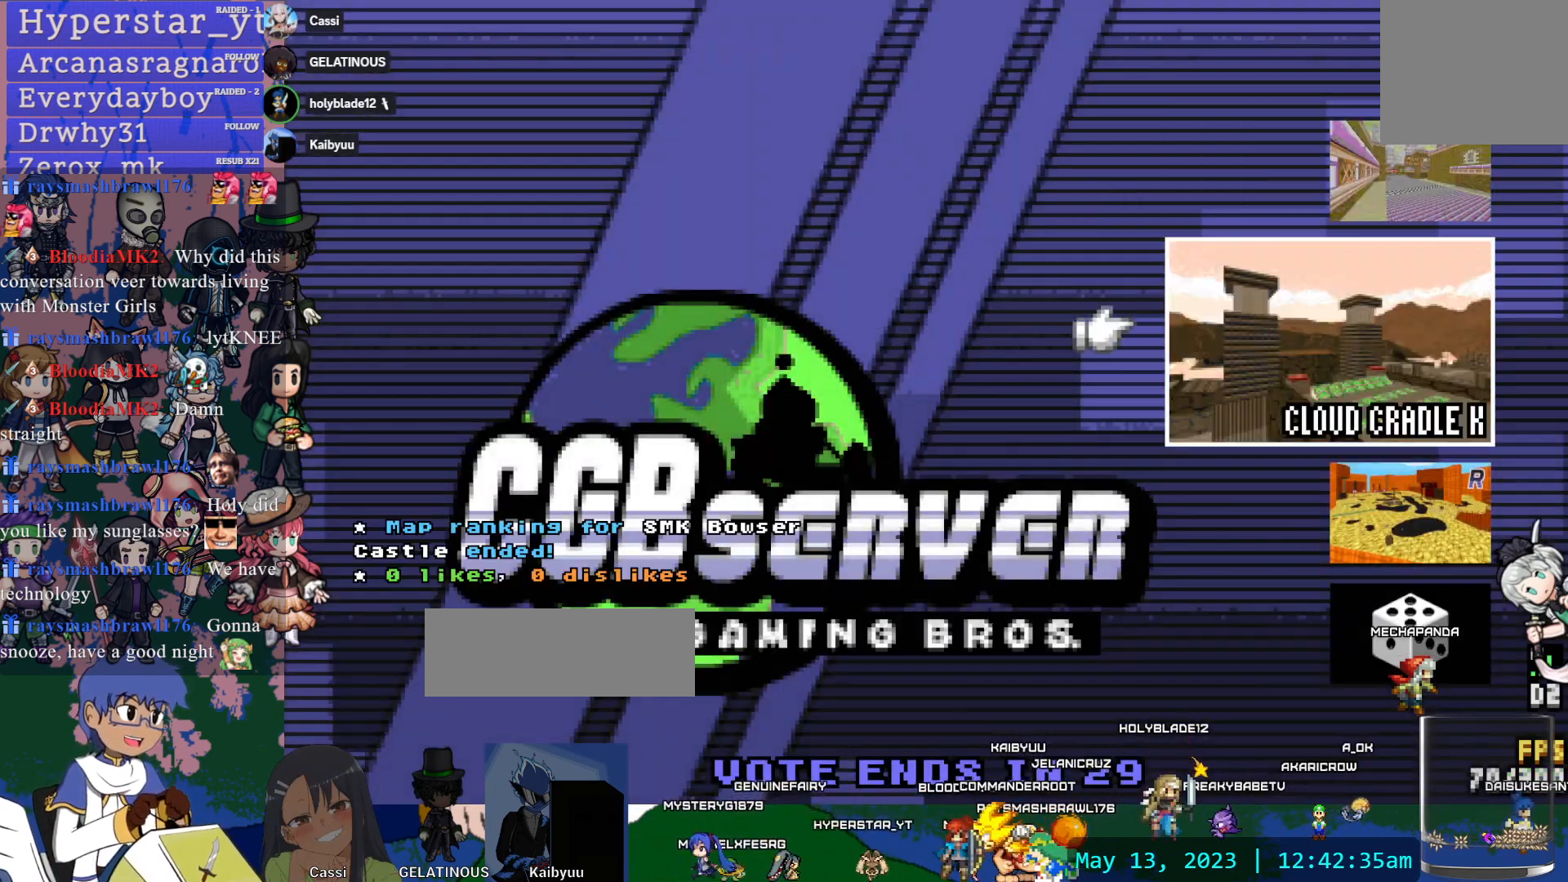
{"buttons": [], "left_stick": "center", "right_stick": "center", "events": [[500, "left_stick", "center"]]}
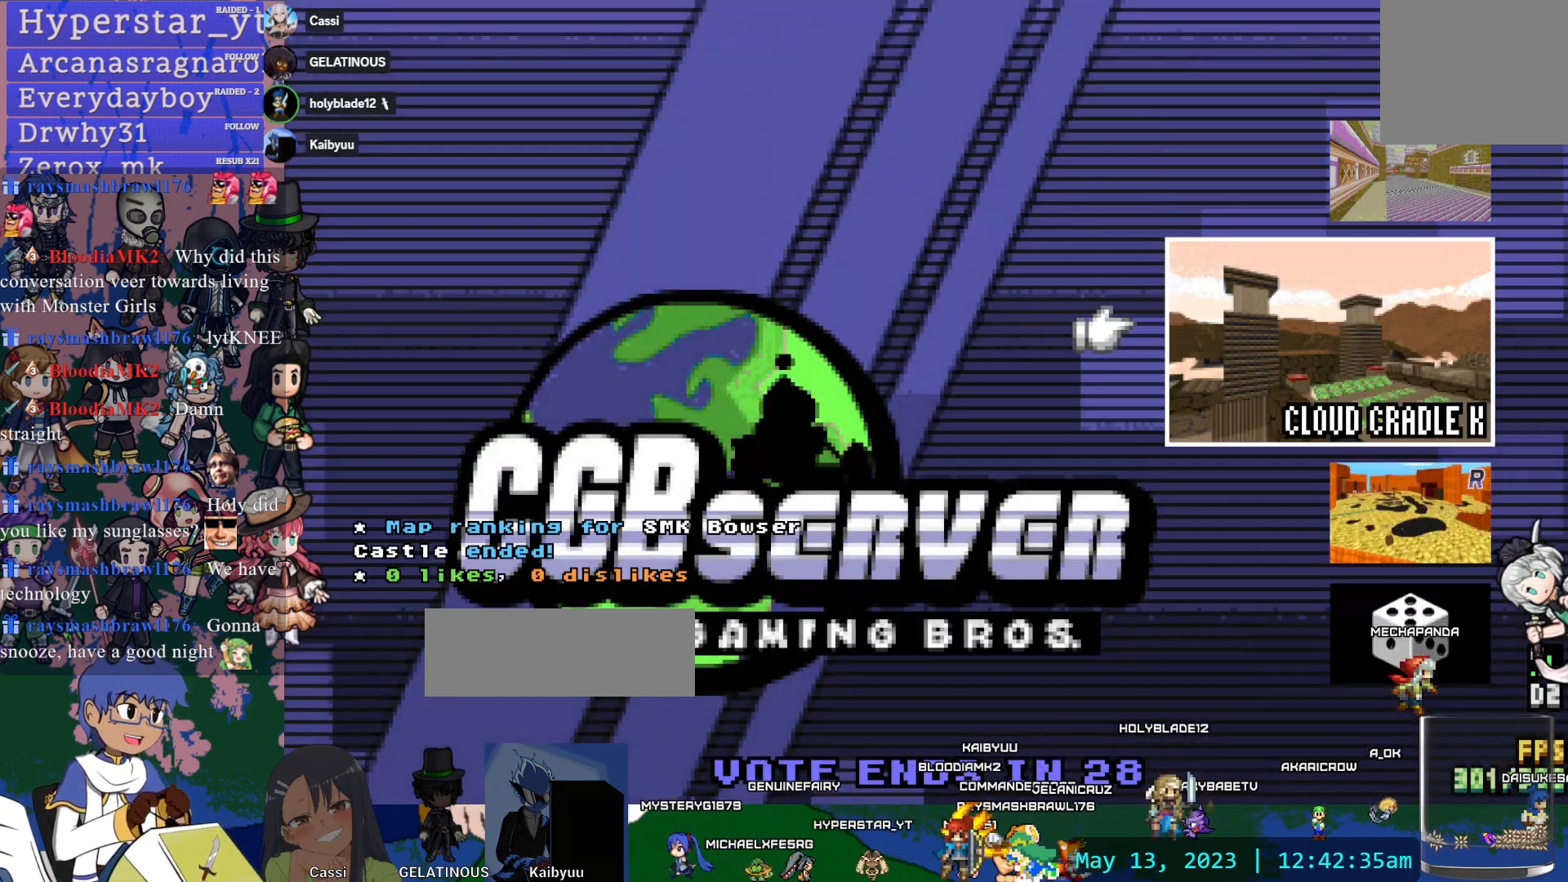
{"buttons": [], "left_stick": "center", "right_stick": "center", "events": [[200, "left_stick", "up"], [333, "left_stick", "center"]]}
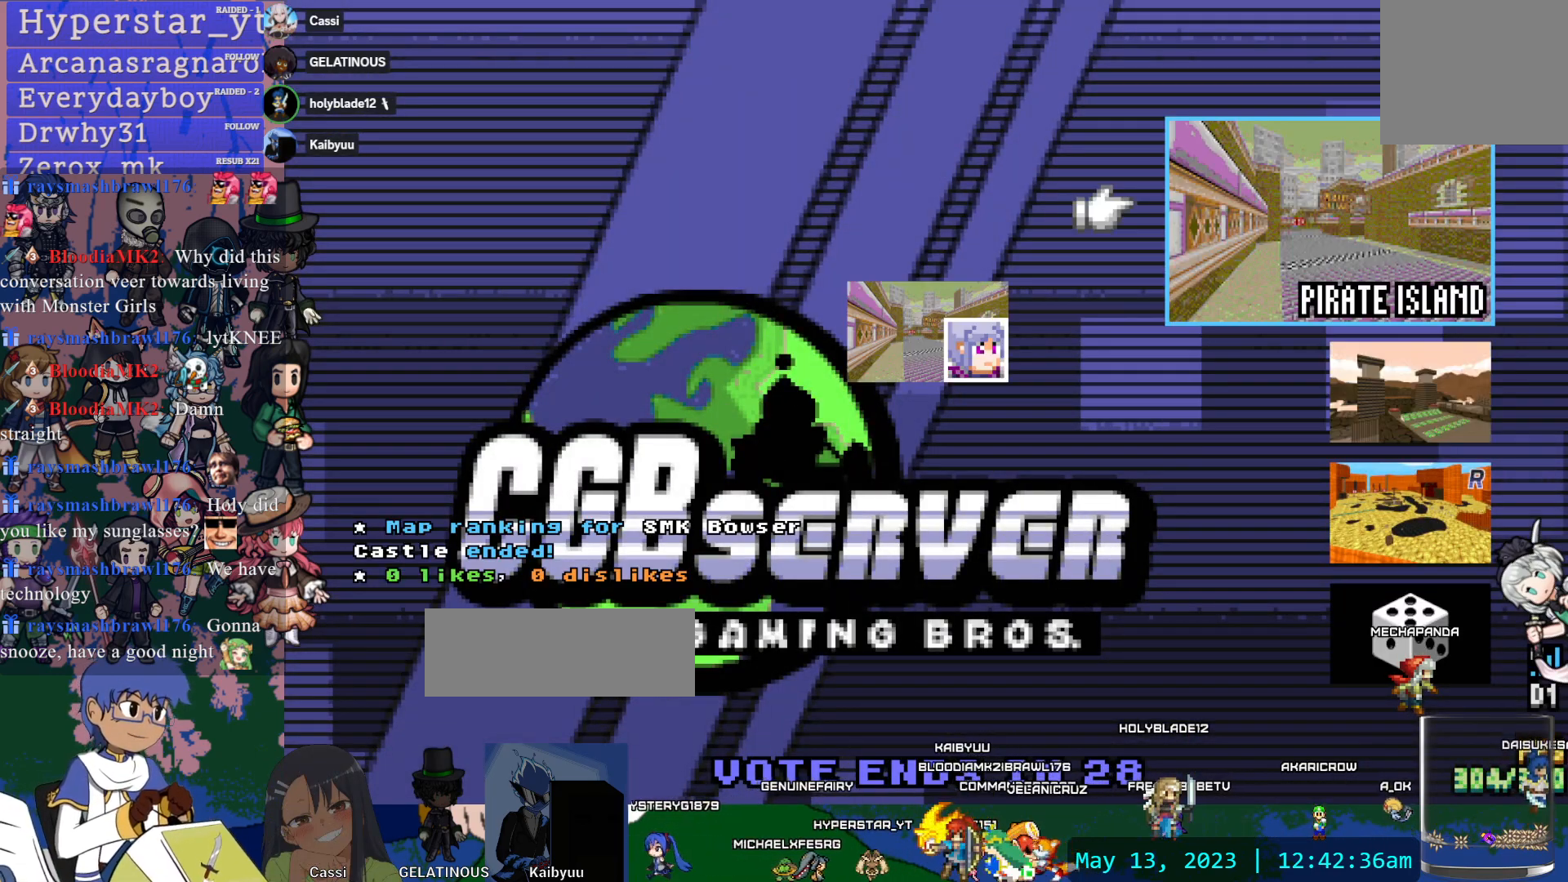
{"buttons": [], "left_stick": "center", "right_stick": "center", "events": [[117, "CROSS", "down"], [250, "CROSS", "up"]]}